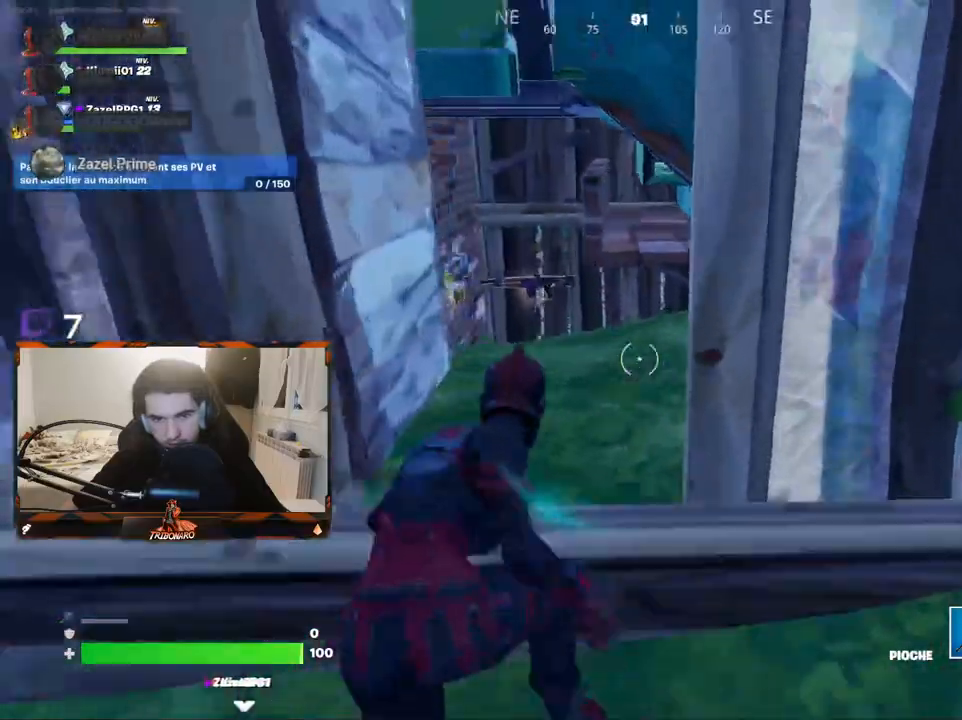
Gameplay with keyboard and mouse; each line is a JSON object with the keys and mouse buttons held at the frame after it. "events" lists presses ("down") and releases ("up") of "1", "2", "3", "4", "5", "a", "alt", "c", "caps_lock", "ctrl", "d", "e", "f", "g", "q", "r", "s", "shift", "space", "t", "tab", "v", "w", "x", "z", "mouse_left" and "mouse_right" between this image and that frame as [ms after this image, input, new state], when the widget could be followed in between. "mouse_left", "mouse_right" = the "left", "right" buttons of the "mouse" list. No other keys are recorded. "mouse_move" is the direction in which the mouse moves at that frame (one of eight, or "still"), when it could be read. Not read: mouse_wheel.
{"keys": ["d"], "mouse": [], "mouse_move": "down-left", "events": [[283, "q", "down"], [383, "q", "up"], [433, "d", "down"], [483, "z", "up"]]}
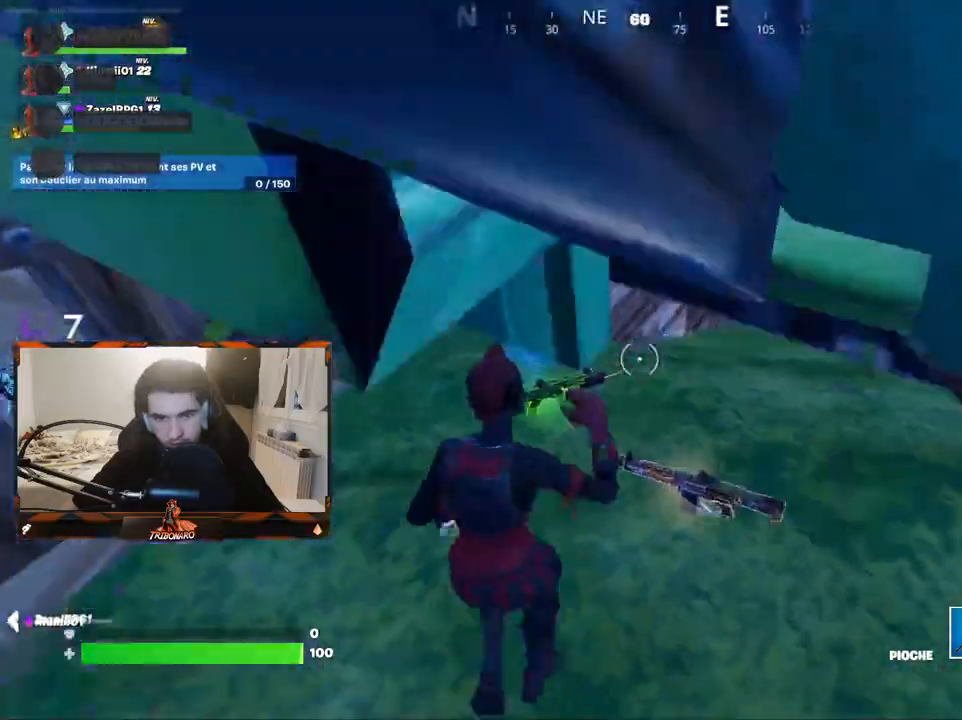
{"keys": ["z"], "mouse": [], "mouse_move": "right", "events": [[17, "d", "up"], [17, "z", "down"], [217, "q", "down"], [250, "q", "up"]]}
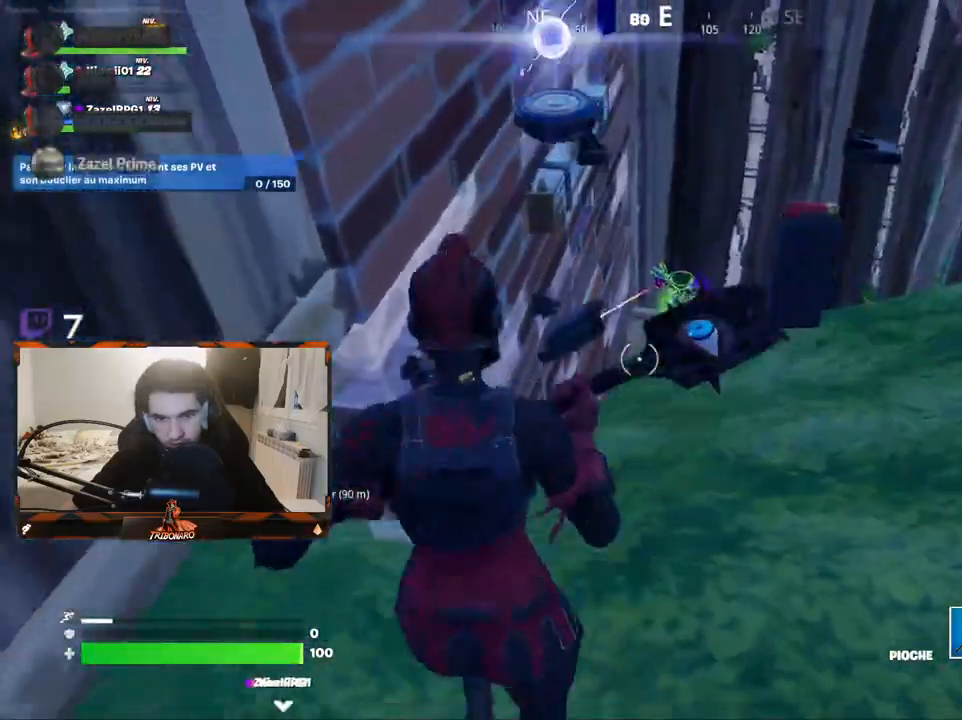
{"keys": ["z"], "mouse": [], "mouse_move": "left", "events": [[183, "d", "down"], [267, "d", "up"]]}
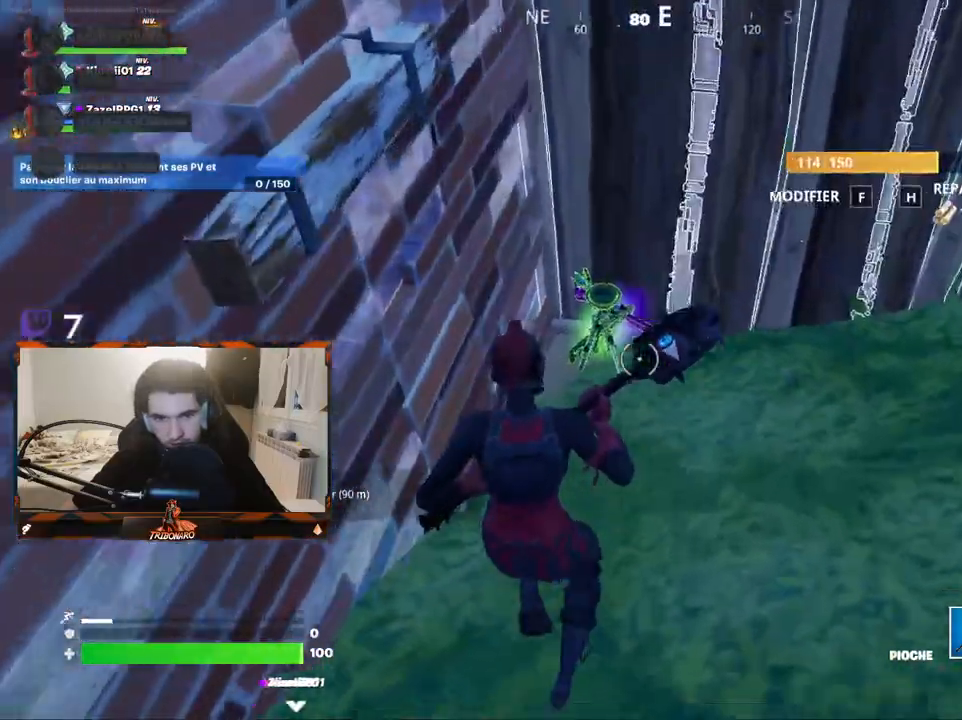
{"keys": ["d", "z"], "mouse": [], "mouse_move": "left", "events": [[233, "d", "down"]]}
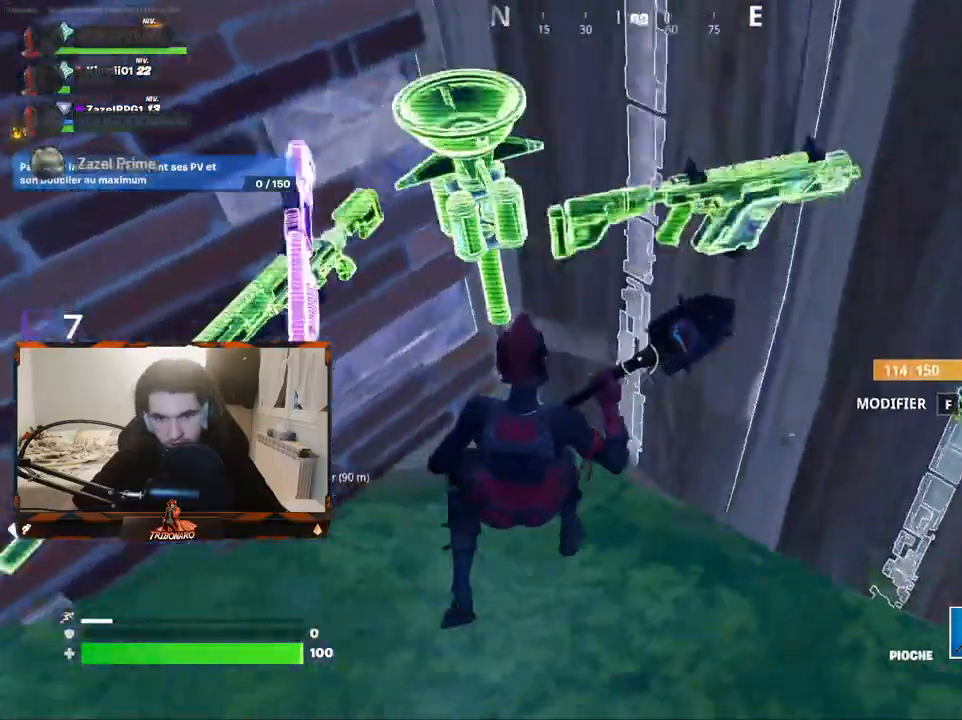
{"keys": ["e", "q", "s"], "mouse": [], "mouse_move": "still", "events": [[17, "d", "up"], [117, "q", "down"], [117, "z", "up"], [250, "s", "down"], [483, "e", "down"]]}
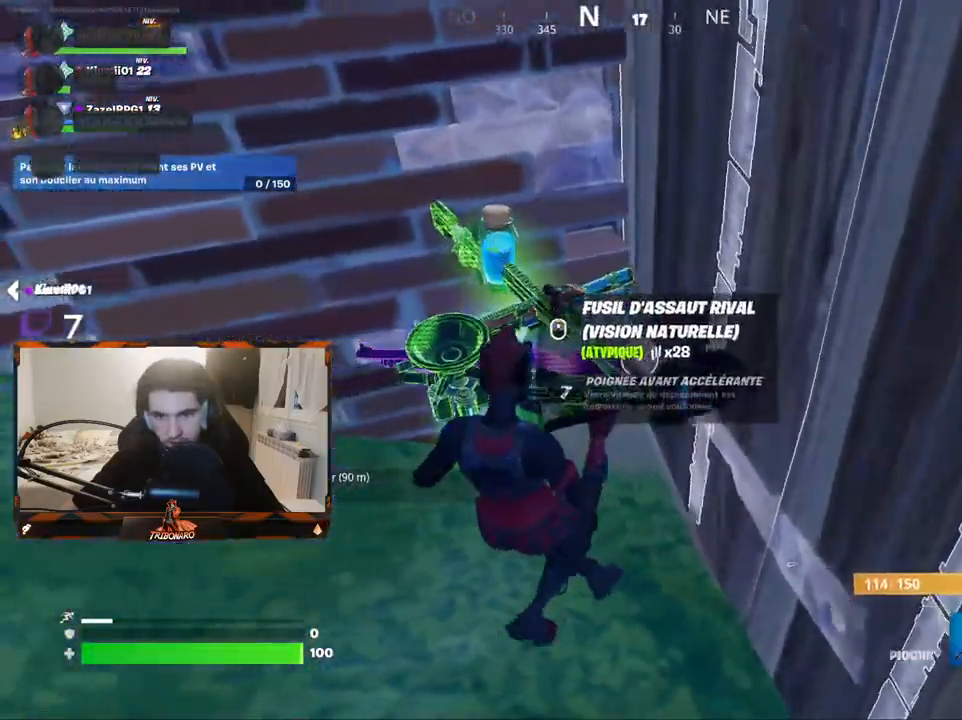
{"keys": [], "mouse": [], "mouse_move": "still", "events": [[33, "q", "up"], [33, "s", "up"], [83, "e", "up"]]}
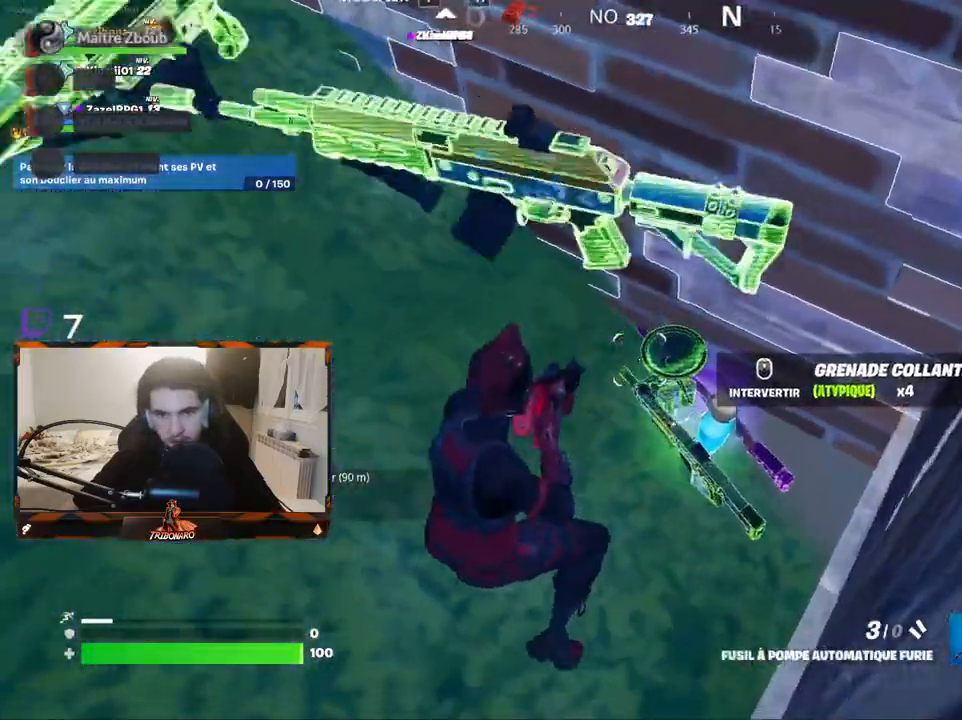
{"keys": ["z"], "mouse": [], "mouse_move": "still", "events": [[333, "z", "down"]]}
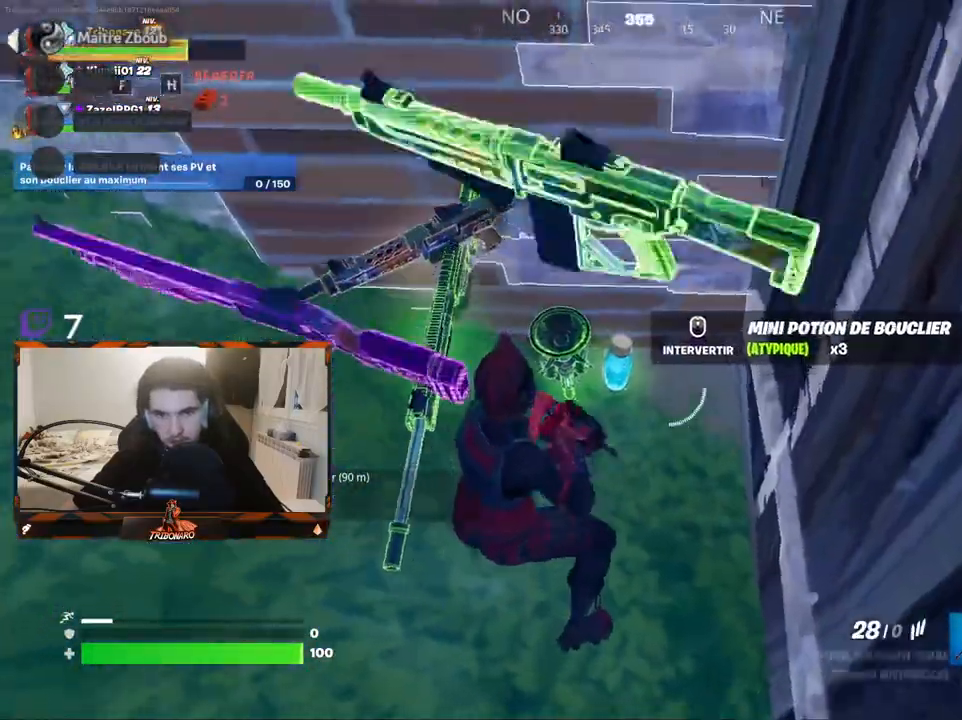
{"keys": ["g"], "mouse": [], "mouse_move": "still", "events": [[17, "z", "up"], [217, "s", "down"], [450, "g", "down"], [450, "s", "up"]]}
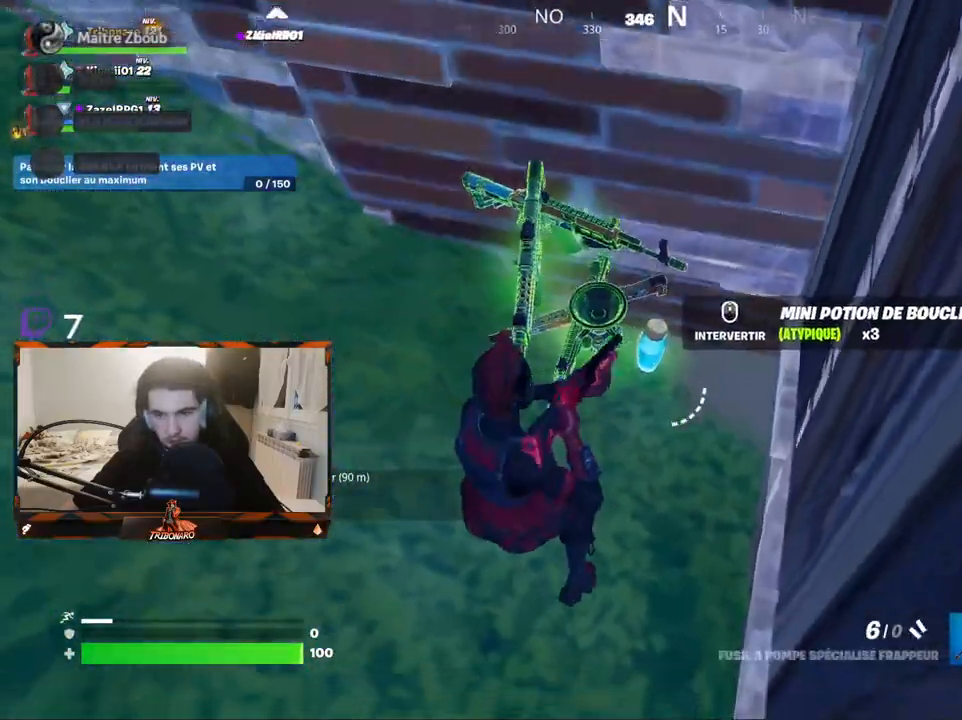
{"keys": [], "mouse": [], "mouse_move": "left", "events": [[33, "g", "up"]]}
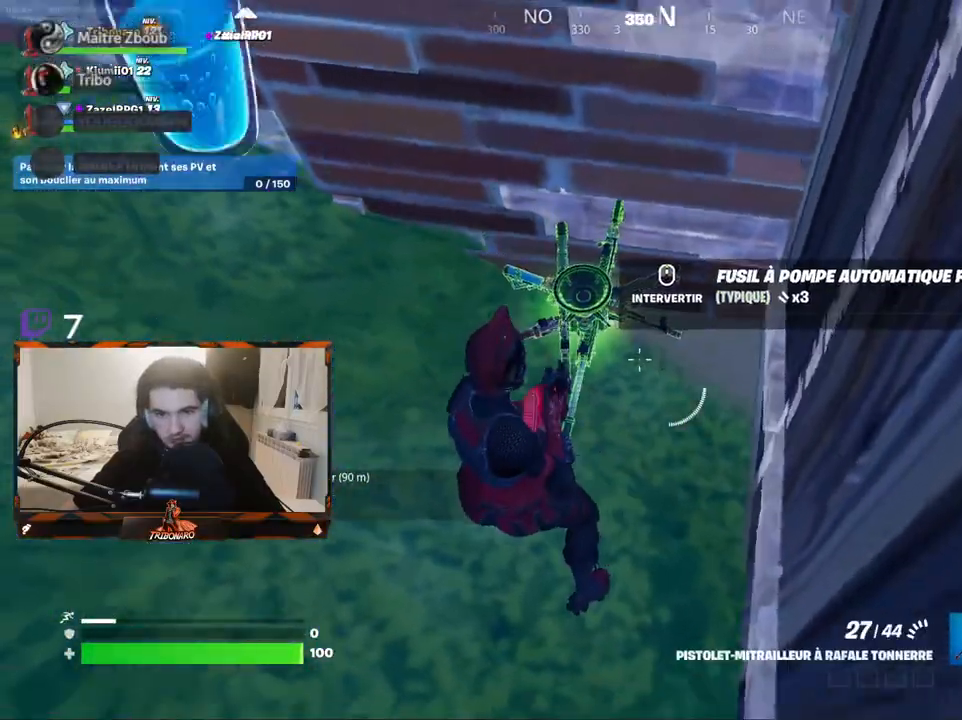
{"keys": ["q", "z"], "mouse": [], "mouse_move": "up", "events": [[50, "z", "down"], [150, "q", "down"], [233, "q", "up"], [383, "q", "down"]]}
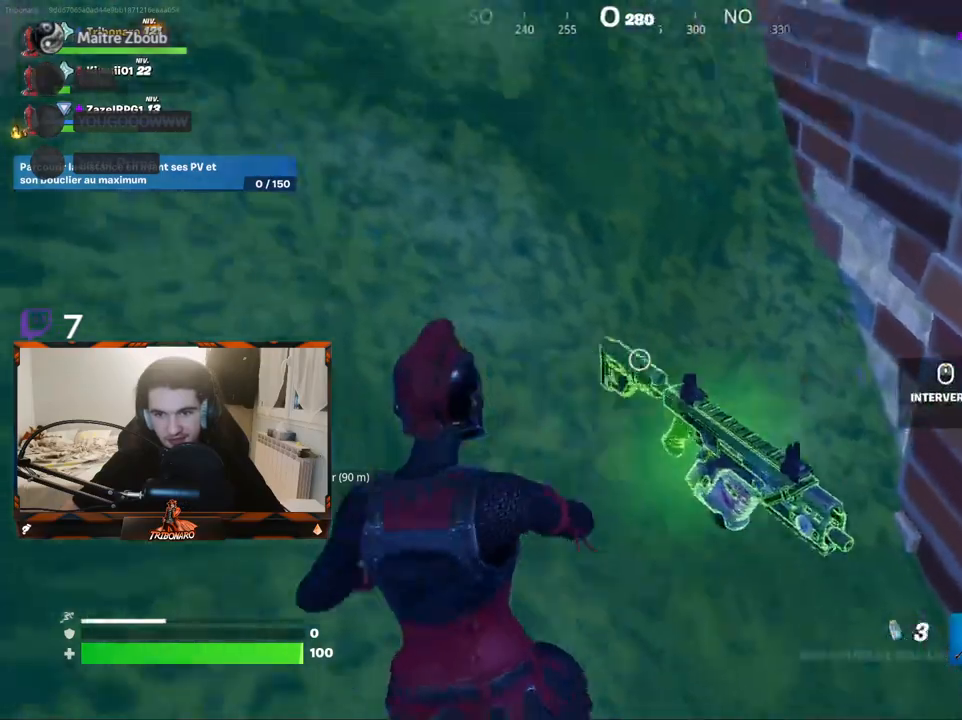
{"keys": ["d"], "mouse": [], "mouse_move": "still", "events": [[117, "mouse_left", "down"], [167, "mouse_left", "up"], [167, "q", "up"], [250, "mouse_left", "down"], [250, "z", "up"], [350, "mouse_left", "up"], [400, "mouse_left", "down"], [450, "d", "down"], [483, "mouse_left", "up"]]}
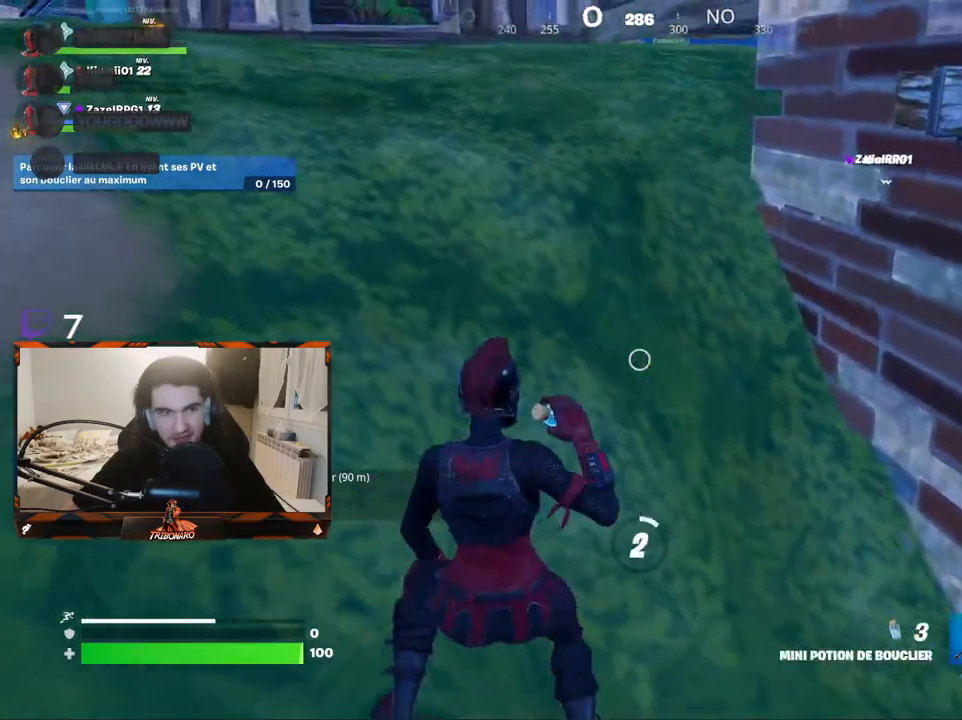
{"keys": ["s"], "mouse": [], "mouse_move": "down-right", "events": [[33, "mouse_left", "down"], [133, "mouse_left", "up"], [267, "s", "down"], [417, "d", "up"]]}
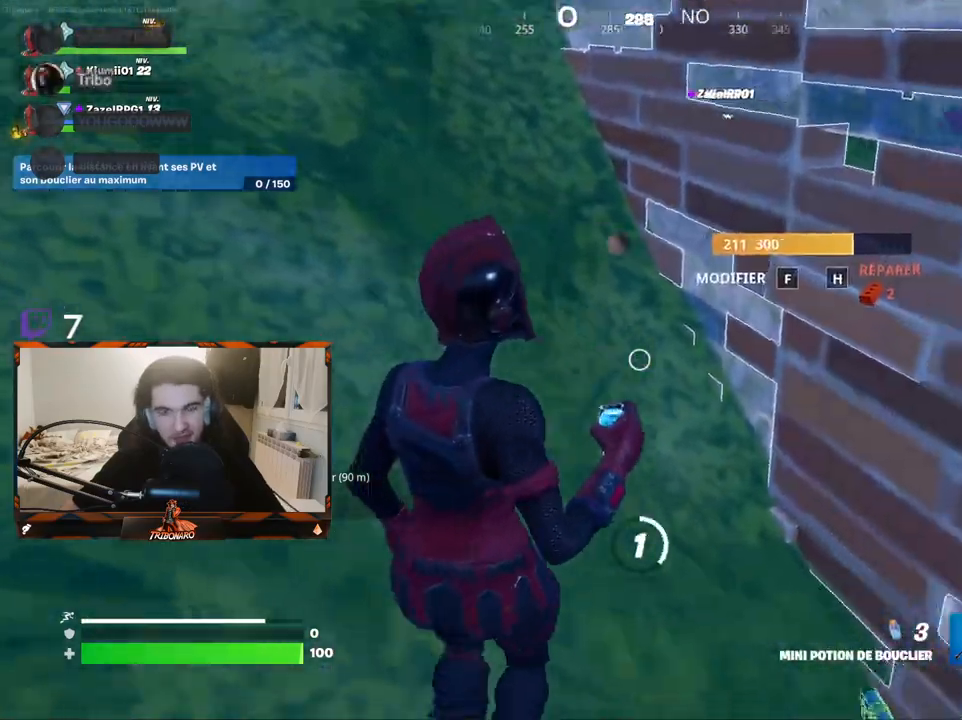
{"keys": ["d"], "mouse": ["left"], "mouse_move": "left", "events": [[100, "s", "up"], [333, "mouse_left", "down"], [433, "mouse_left", "up"], [483, "d", "down"], [483, "mouse_left", "down"]]}
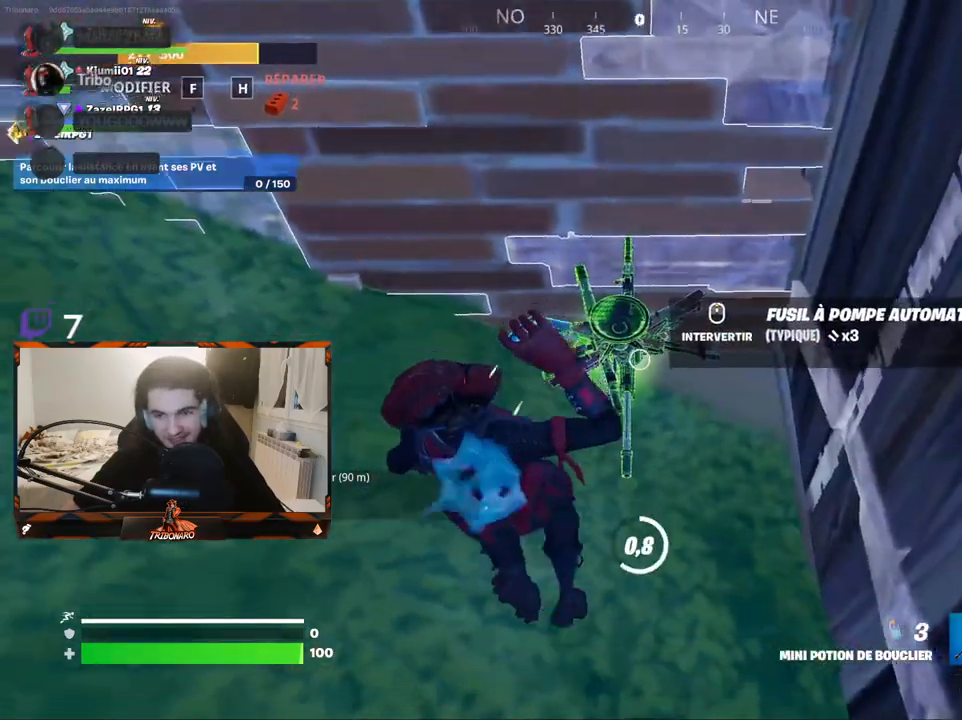
{"keys": [], "mouse": [], "mouse_move": "up-right", "events": [[67, "d", "up"], [67, "mouse_left", "up"], [167, "mouse_left", "down"], [250, "mouse_left", "up"], [250, "s", "down"], [300, "mouse_left", "down"], [400, "mouse_left", "up"], [400, "s", "up"]]}
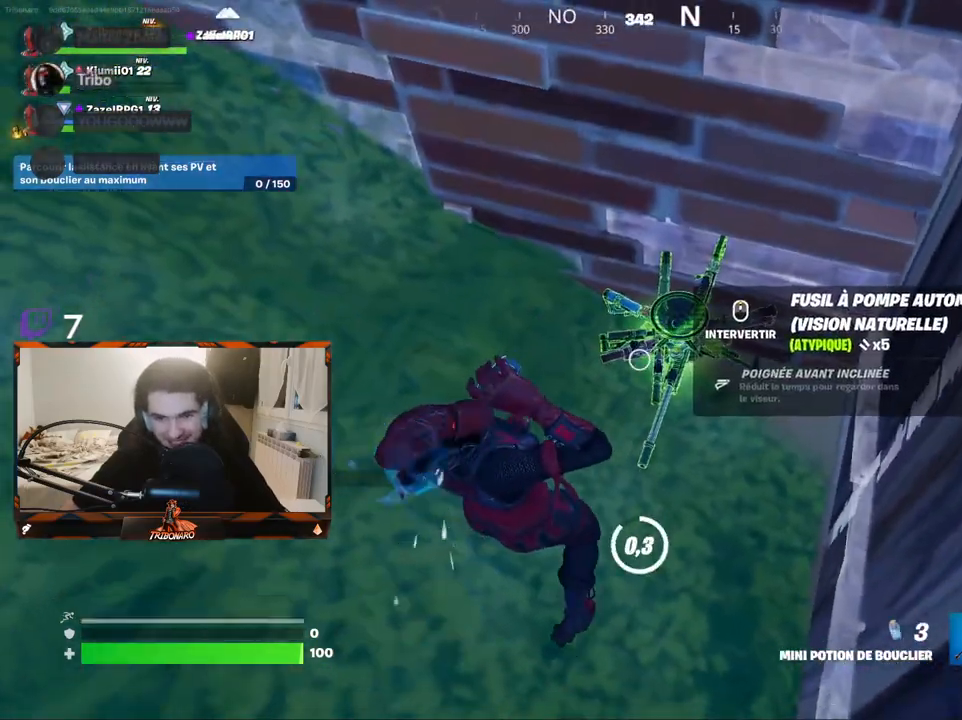
{"keys": [], "mouse": [], "mouse_move": "down-left", "events": [[83, "mouse_left", "down"], [183, "mouse_left", "up"], [267, "mouse_left", "down"], [317, "mouse_left", "up"], [417, "mouse_left", "down"], [467, "mouse_left", "up"]]}
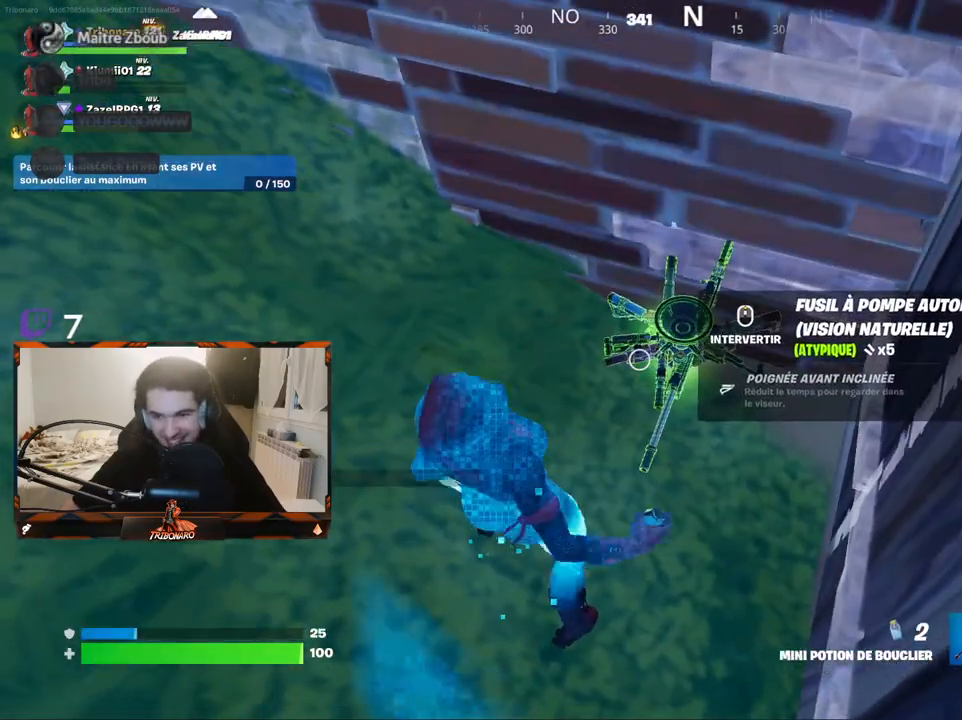
{"keys": ["z"], "mouse": [], "mouse_move": "up-left", "events": [[50, "mouse_left", "down"], [100, "mouse_left", "up"], [150, "mouse_left", "down"], [200, "z", "down"], [233, "mouse_left", "up"], [283, "q", "down"], [483, "q", "up"]]}
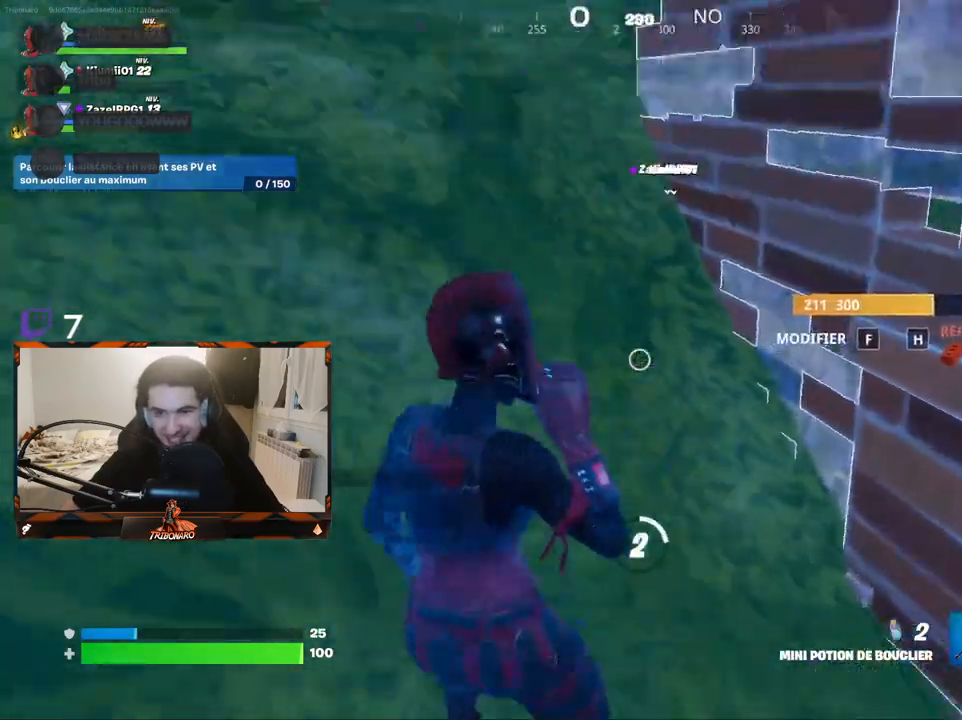
{"keys": ["space", "z"], "mouse": [], "mouse_move": "left", "events": [[500, "space", "down"]]}
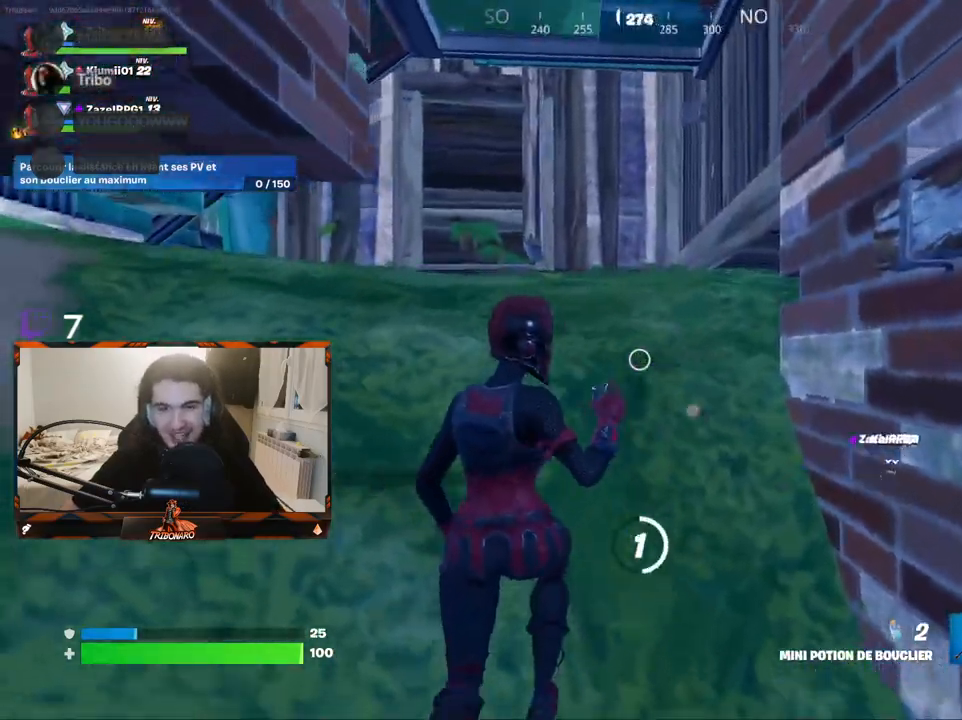
{"keys": ["z"], "mouse": [], "mouse_move": "still", "events": [[133, "space", "up"]]}
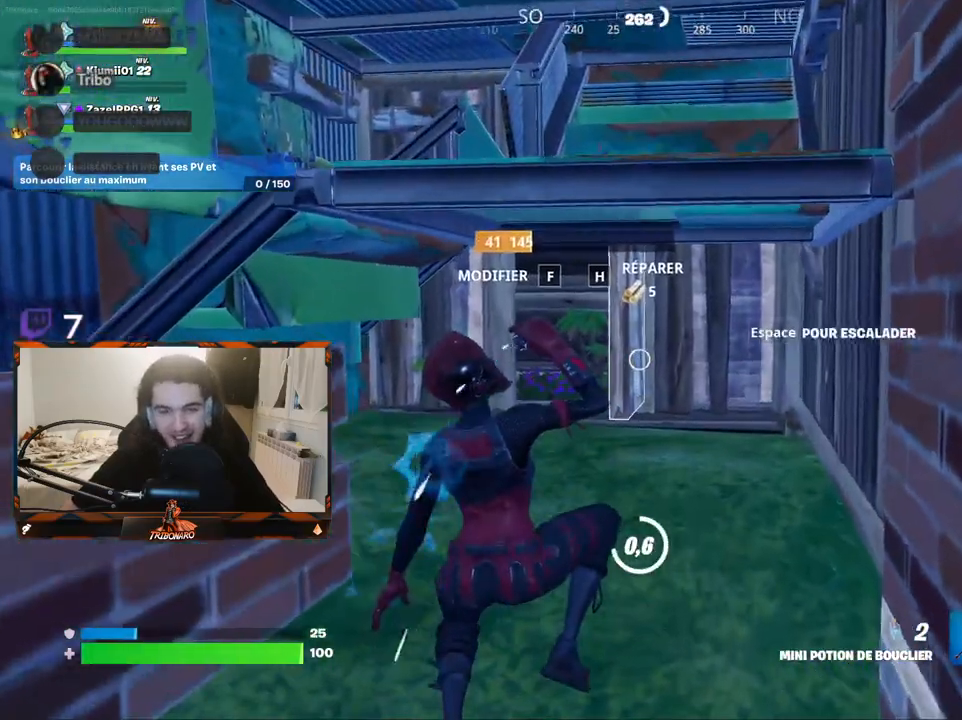
{"keys": ["z"], "mouse": [], "mouse_move": "still", "events": []}
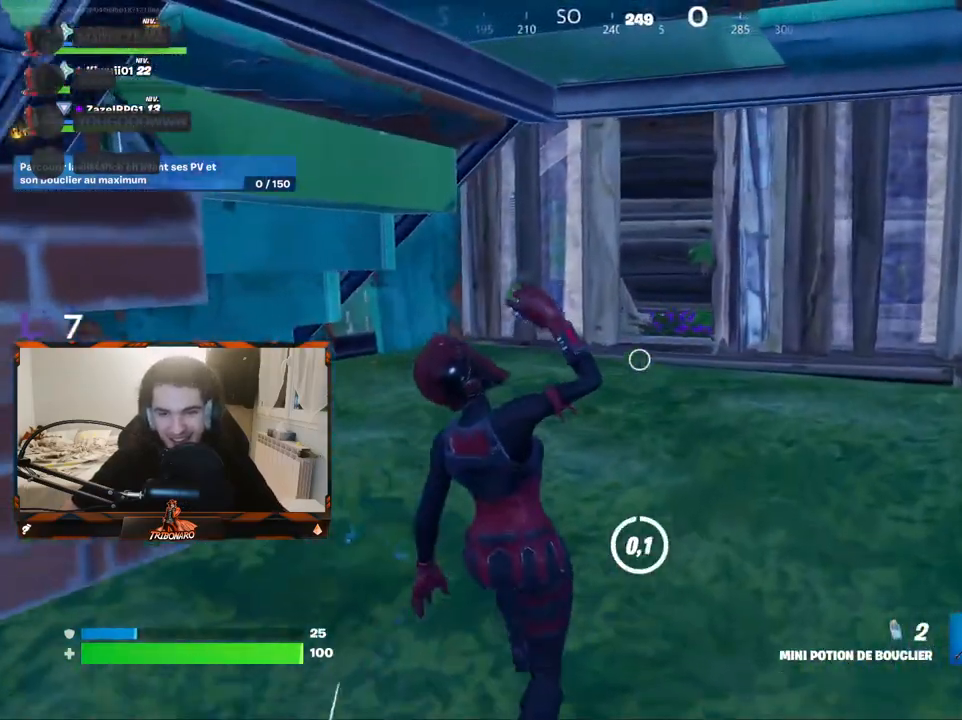
{"keys": ["z"], "mouse": [], "mouse_move": "right", "events": [[350, "x", "down"], [400, "x", "up"]]}
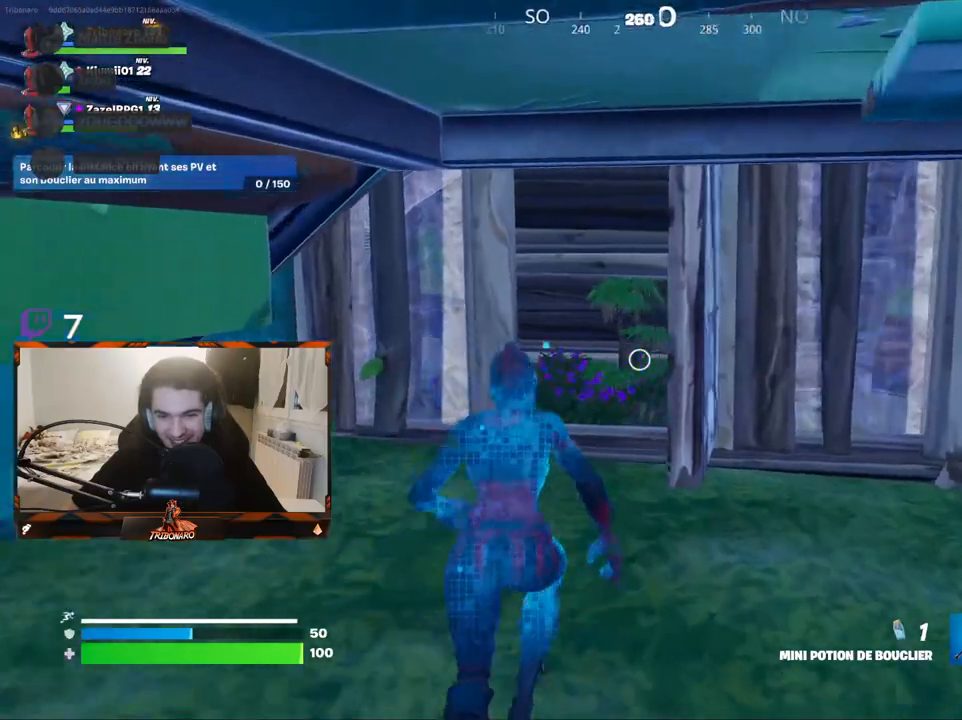
{"keys": ["z"], "mouse": [], "mouse_move": "right", "events": [[133, "q", "down"], [267, "q", "up"], [367, "q", "down"], [500, "q", "up"]]}
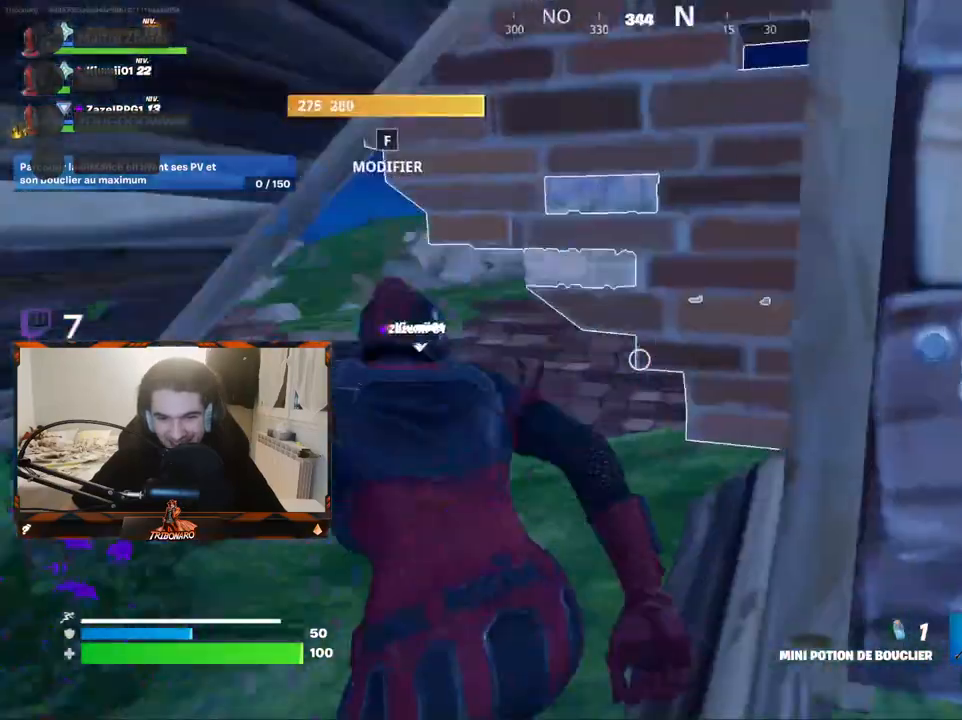
{"keys": ["q", "z"], "mouse": [], "mouse_move": "still", "events": [[383, "q", "down"]]}
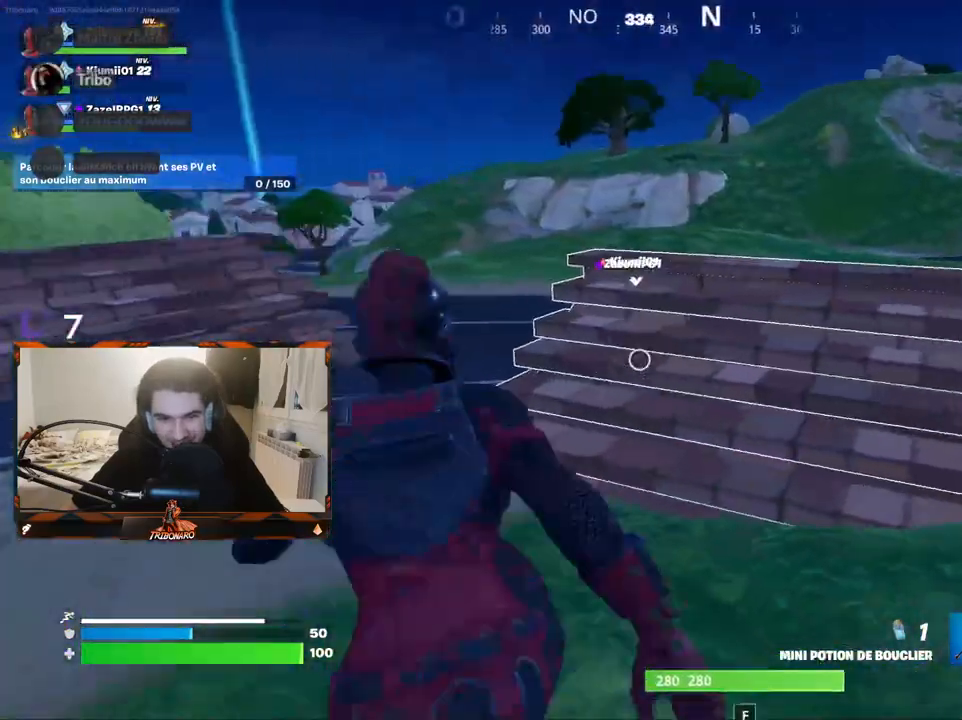
{"keys": ["z"], "mouse": [], "mouse_move": "down", "events": [[17, "q", "up"], [250, "space", "down"], [400, "space", "up"]]}
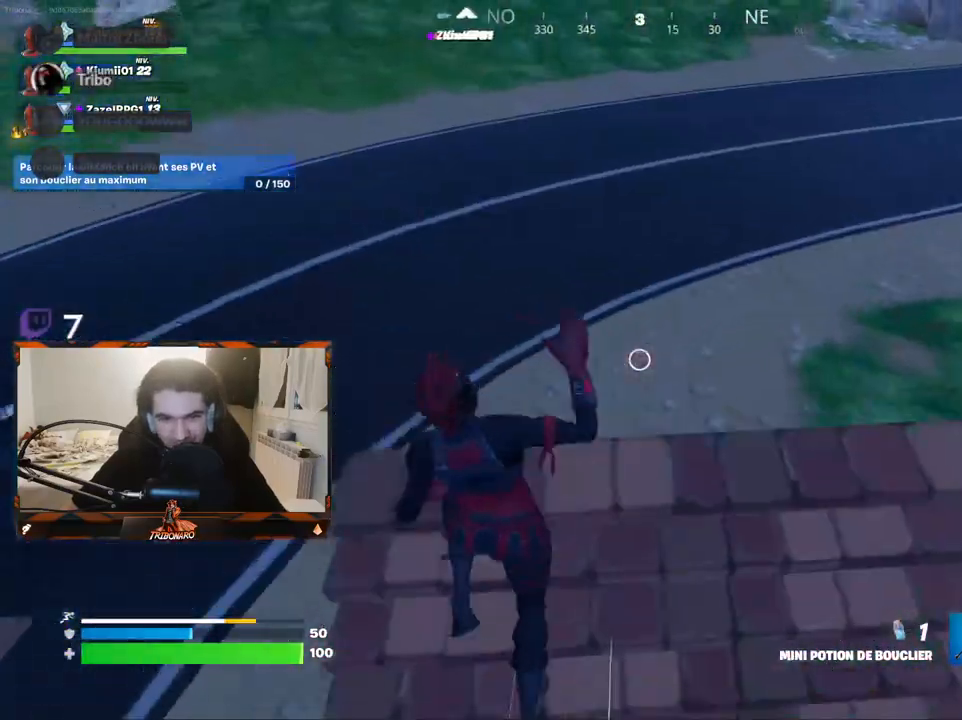
{"keys": ["d", "z"], "mouse": [], "mouse_move": "up-right", "events": [[83, "d", "down"]]}
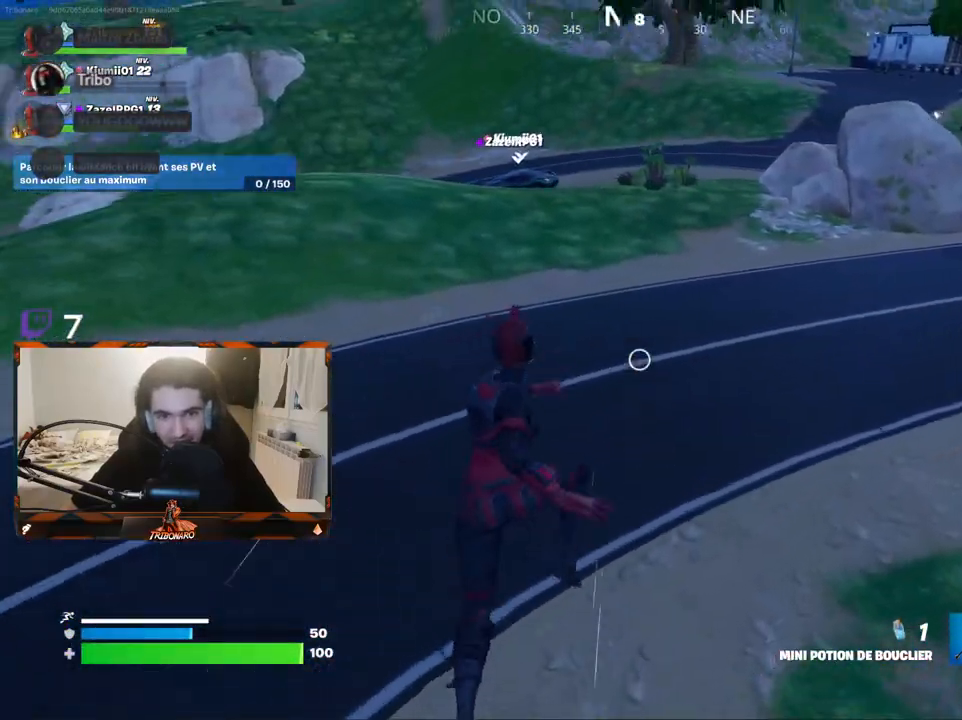
{"keys": ["d", "z"], "mouse": [], "mouse_move": "right", "events": [[200, "d", "up"], [433, "d", "down"]]}
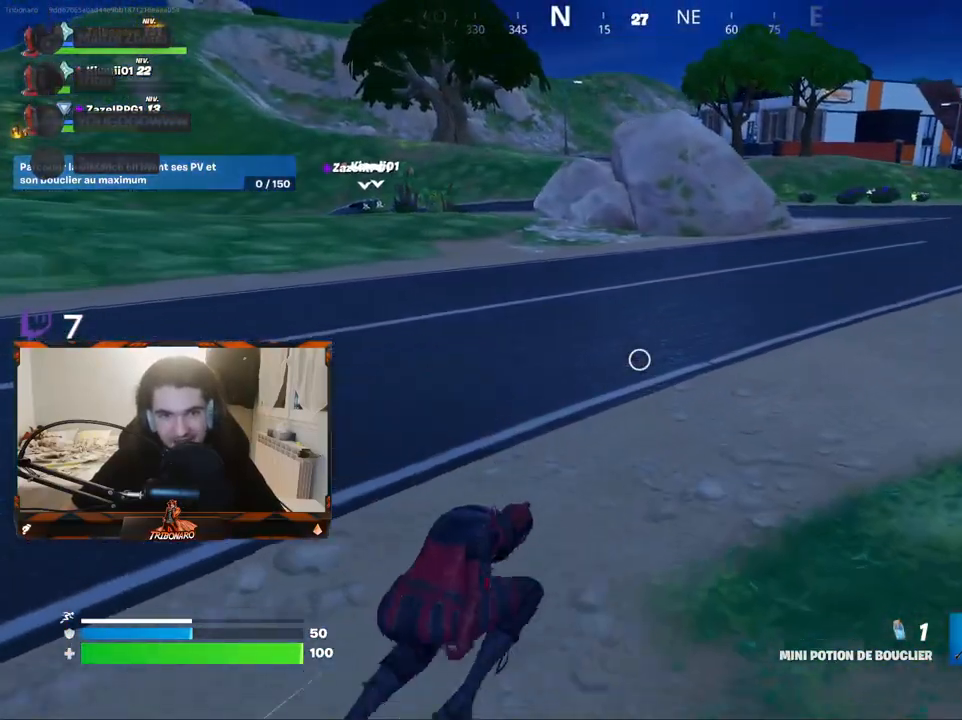
{"keys": ["z"], "mouse": [], "mouse_move": "still", "events": [[17, "d", "up"], [250, "d", "down"], [400, "d", "up"]]}
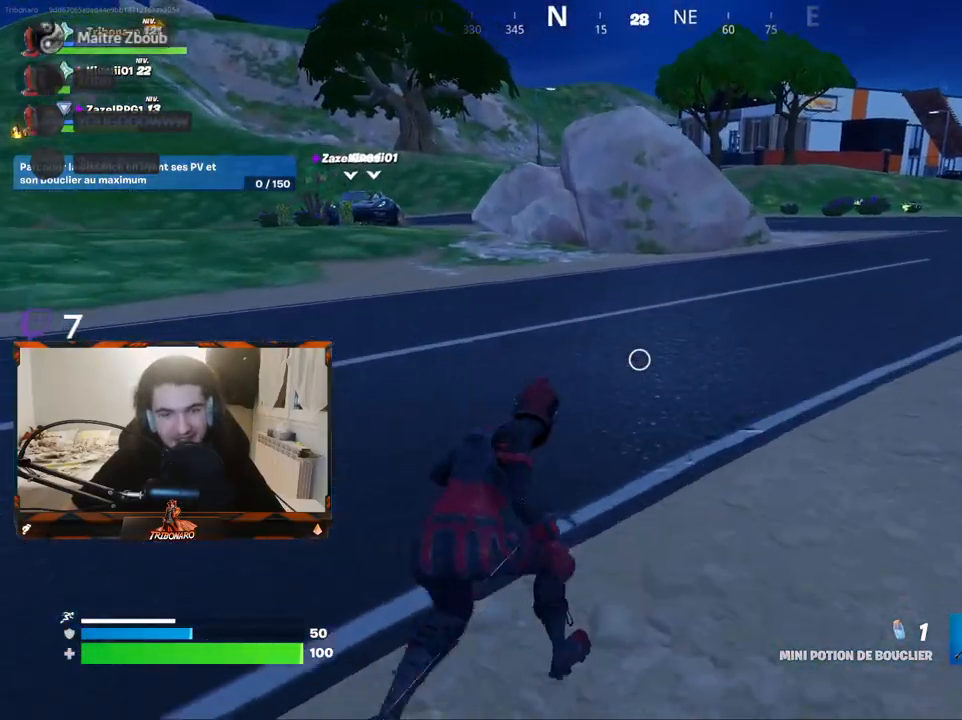
{"keys": ["z"], "mouse": [], "mouse_move": "left", "events": [[33, "d", "down"], [133, "d", "up"], [417, "x", "down"], [500, "x", "up"]]}
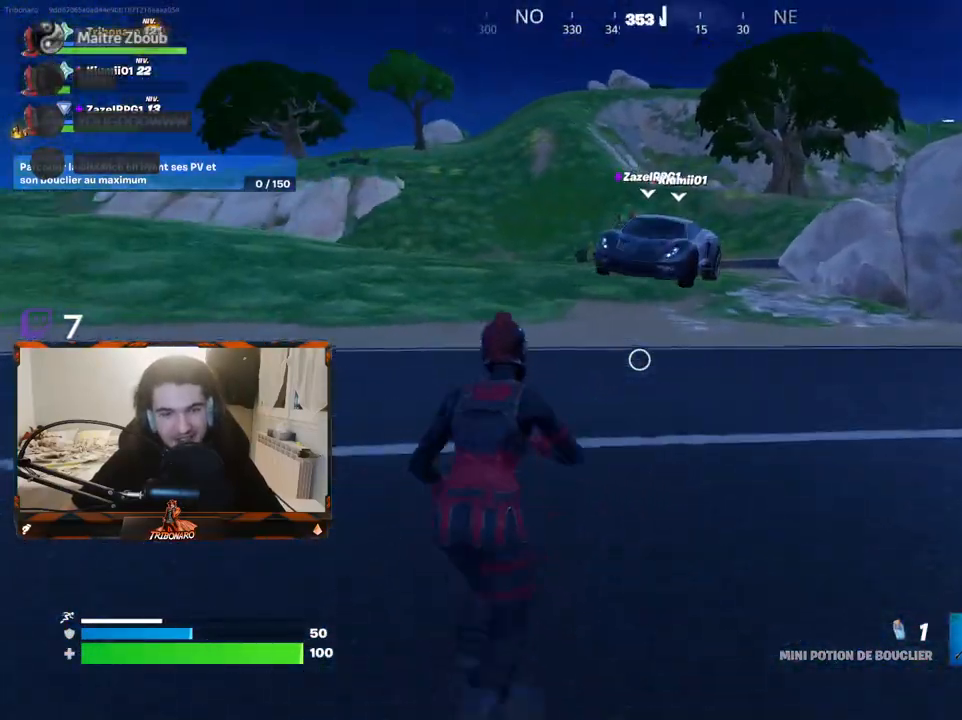
{"keys": ["d"], "mouse": [], "mouse_move": "right", "events": [[50, "q", "down"], [100, "q", "up"], [283, "space", "down"], [383, "space", "up"], [383, "z", "up"], [433, "d", "down"]]}
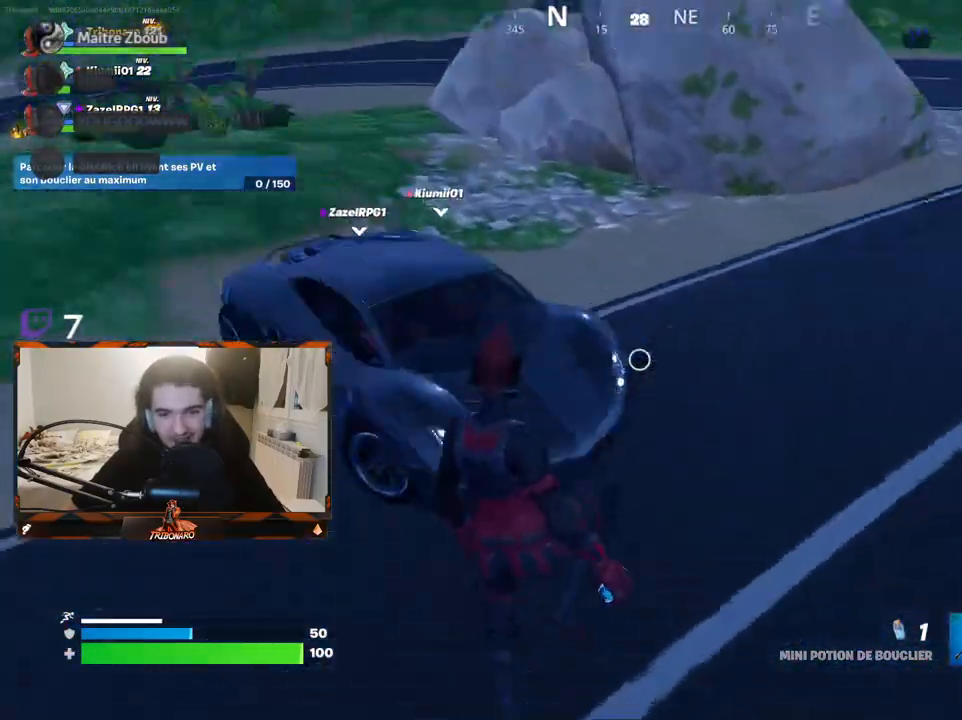
{"keys": ["z"], "mouse": [], "mouse_move": "right", "events": [[250, "z", "down"], [500, "d", "up"]]}
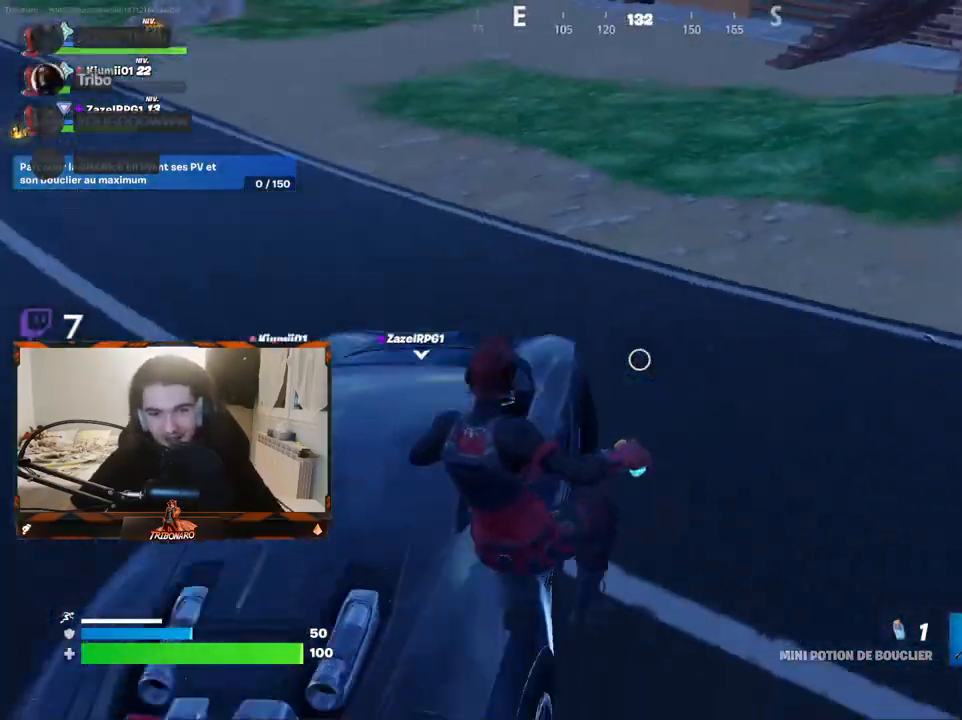
{"keys": ["q", "z"], "mouse": [], "mouse_move": "left", "events": [[367, "q", "down"]]}
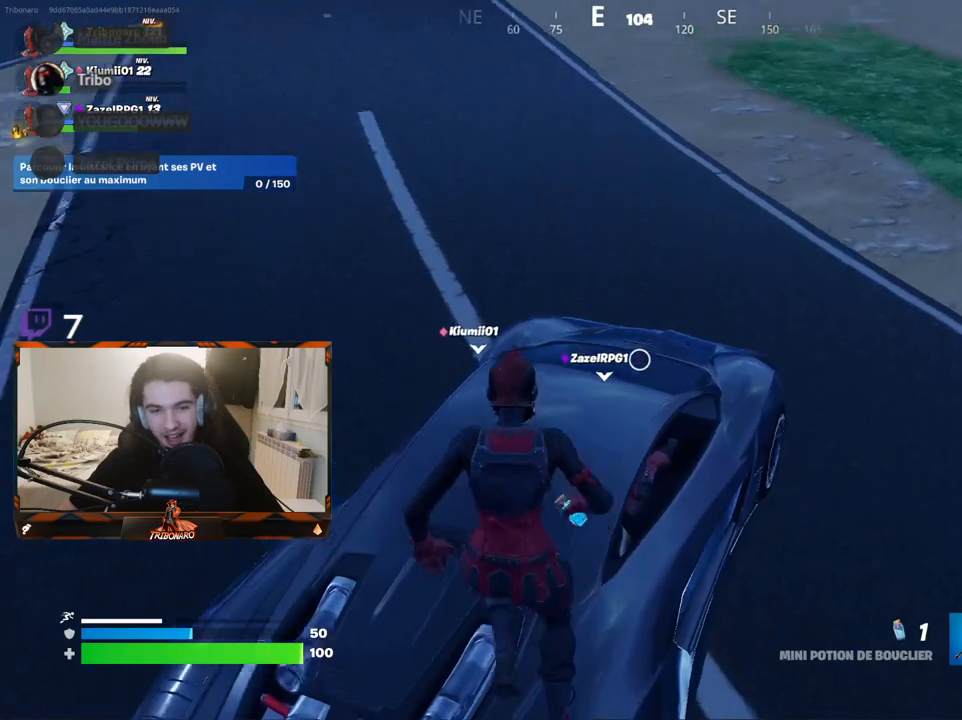
{"keys": [], "mouse": [], "mouse_move": "left", "events": [[200, "q", "up"], [200, "z", "up"]]}